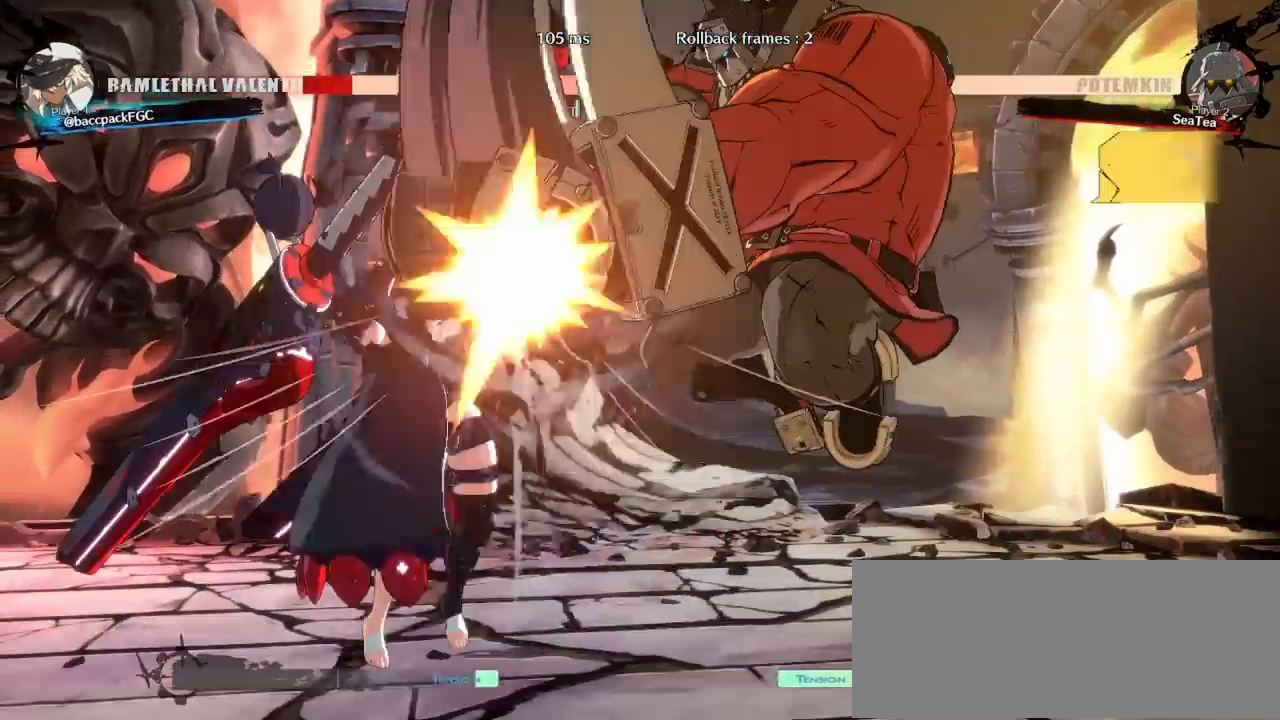
Gameplay with a controller (arcade stick); each line is a JSON object with the inputs held at the frame after it. "events" lists button and stick changes between this image and that frame as [ms after this image, input, new state], when the widget could be followed in between. Not read: L3 R3 other_buttons.
{"buttons": ["CIRCLE", "TRIANGLE", "DPAD_DOWN", "DPAD_LEFT"], "events": [[67, "SQUARE", "down"], [133, "SQUARE", "up"], [200, "SQUARE", "down"], [267, "DPAD_RIGHT", "up"], [283, "DPAD_LEFT", "down"], [283, "SQUARE", "up"], [400, "DPAD_DOWN", "down"], [417, "CIRCLE", "down"], [417, "TRIANGLE", "down"]]}
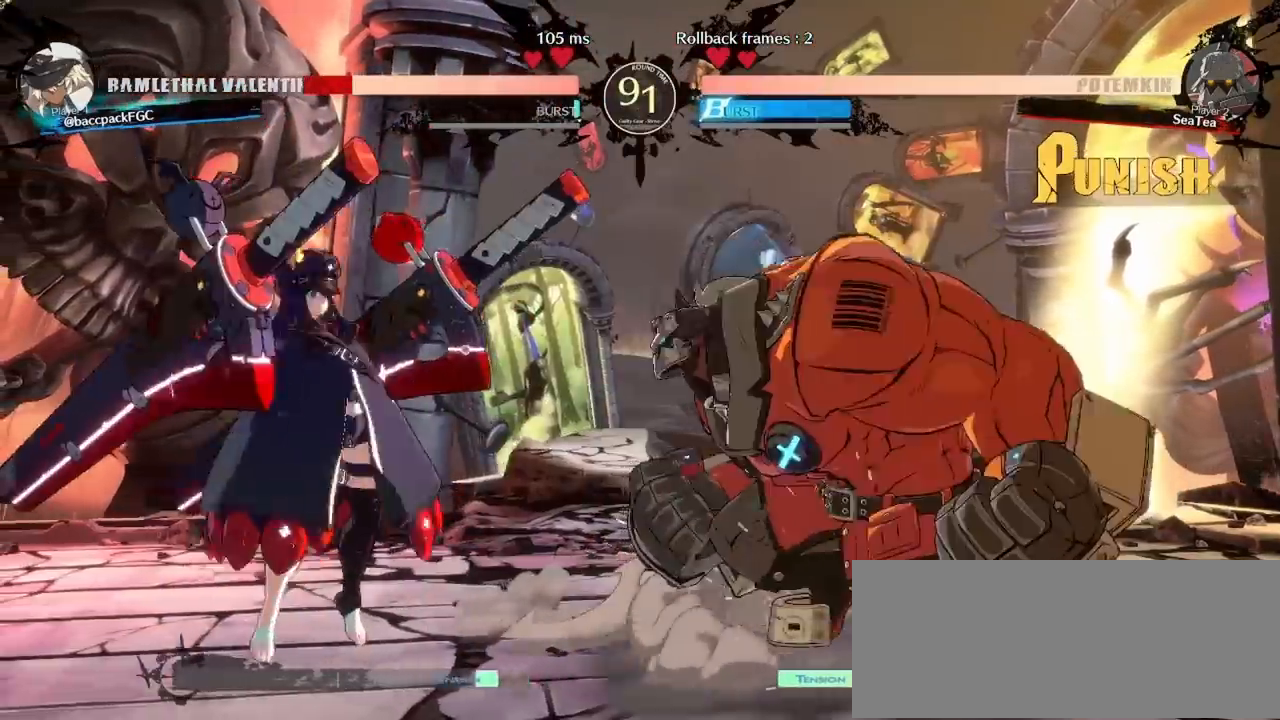
{"buttons": ["CIRCLE", "TRIANGLE", "DPAD_DOWN", "DPAD_LEFT"], "events": []}
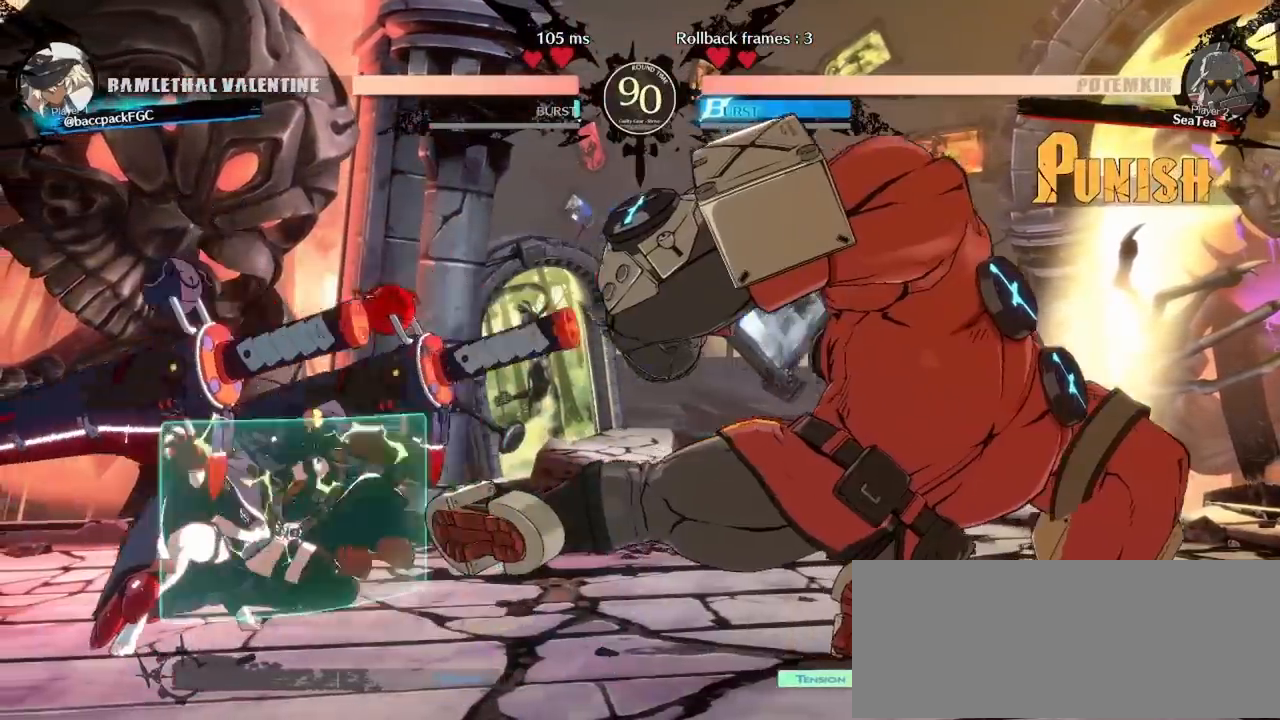
{"buttons": ["DPAD_LEFT"], "events": [[117, "DPAD_DOWN", "up"], [167, "TRIANGLE", "up"], [200, "CIRCLE", "up"]]}
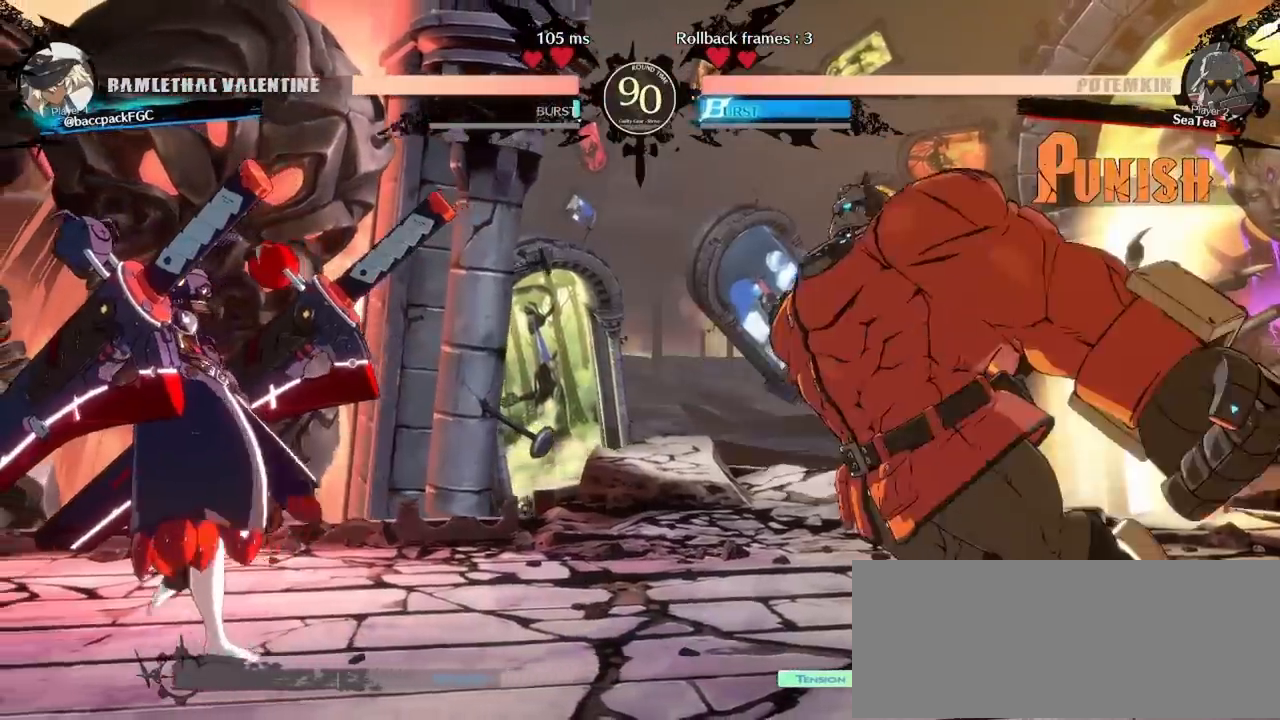
{"buttons": ["CIRCLE", "TRIANGLE", "DPAD_DOWN", "DPAD_LEFT"], "events": [[33, "DPAD_DOWN", "down"], [50, "DPAD_LEFT", "up"], [83, "DPAD_LEFT", "down"], [500, "CIRCLE", "down"], [500, "TRIANGLE", "down"]]}
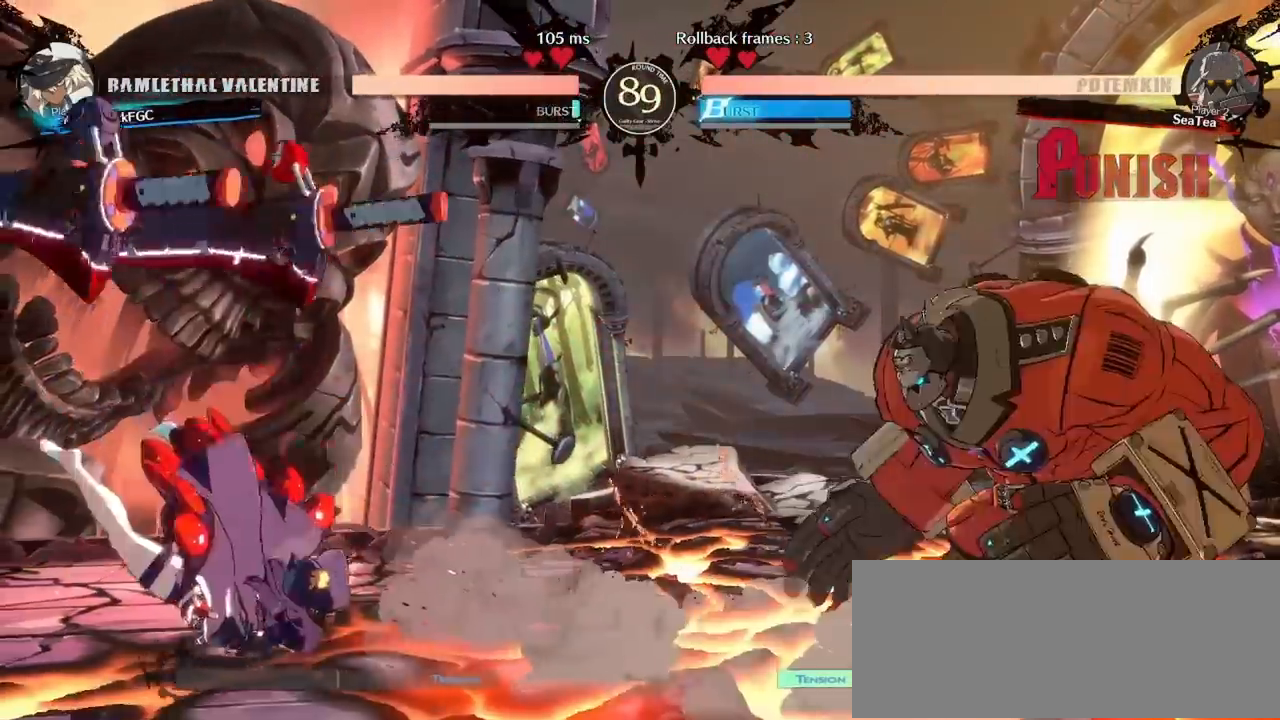
{"buttons": ["CIRCLE", "TRIANGLE", "DPAD_DOWN", "DPAD_LEFT"], "events": [[50, "DPAD_DOWN", "up"], [317, "DPAD_DOWN", "down"]]}
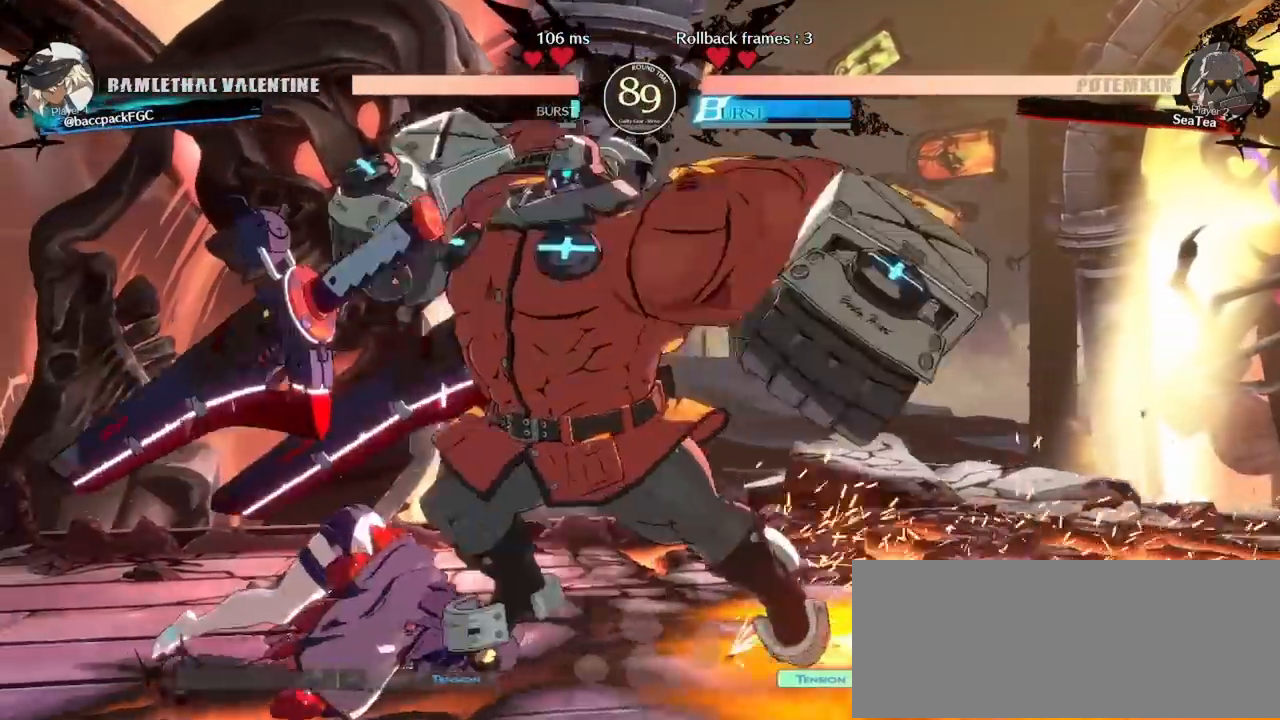
{"buttons": ["CIRCLE", "TRIANGLE", "DPAD_DOWN", "DPAD_LEFT"]}
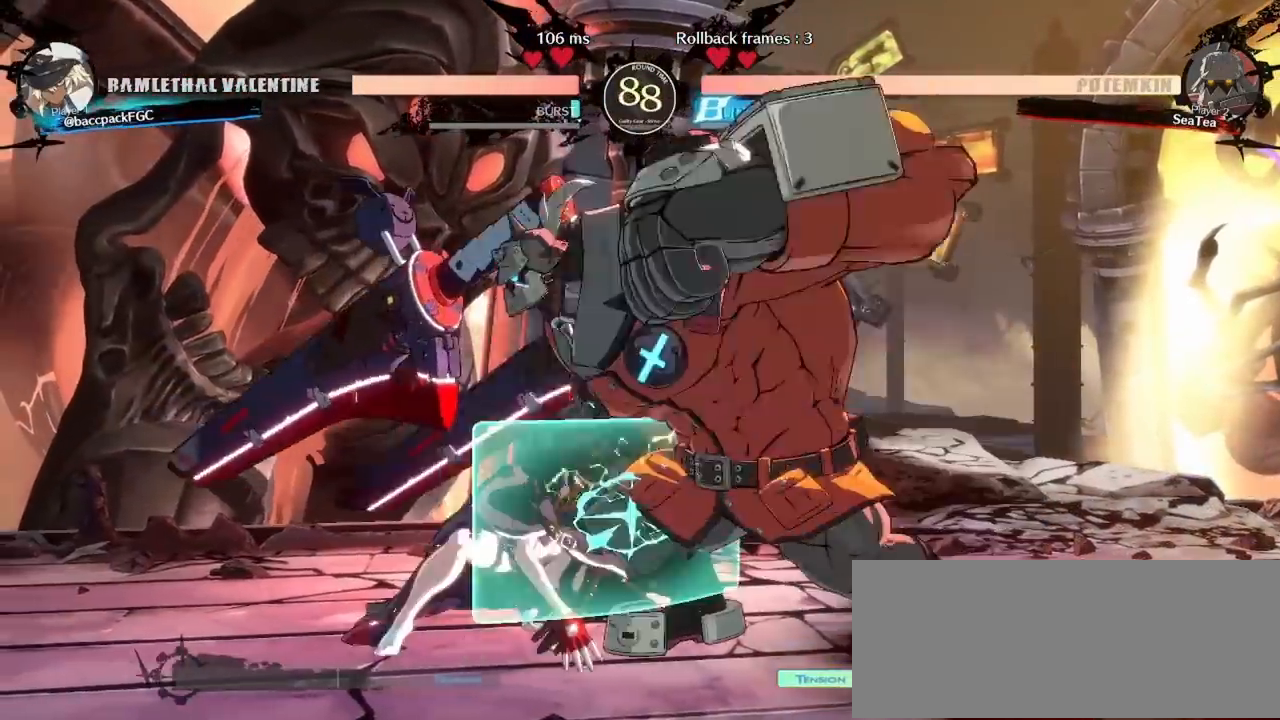
{"buttons": ["CIRCLE", "TRIANGLE", "DPAD_DOWN", "DPAD_LEFT"], "events": []}
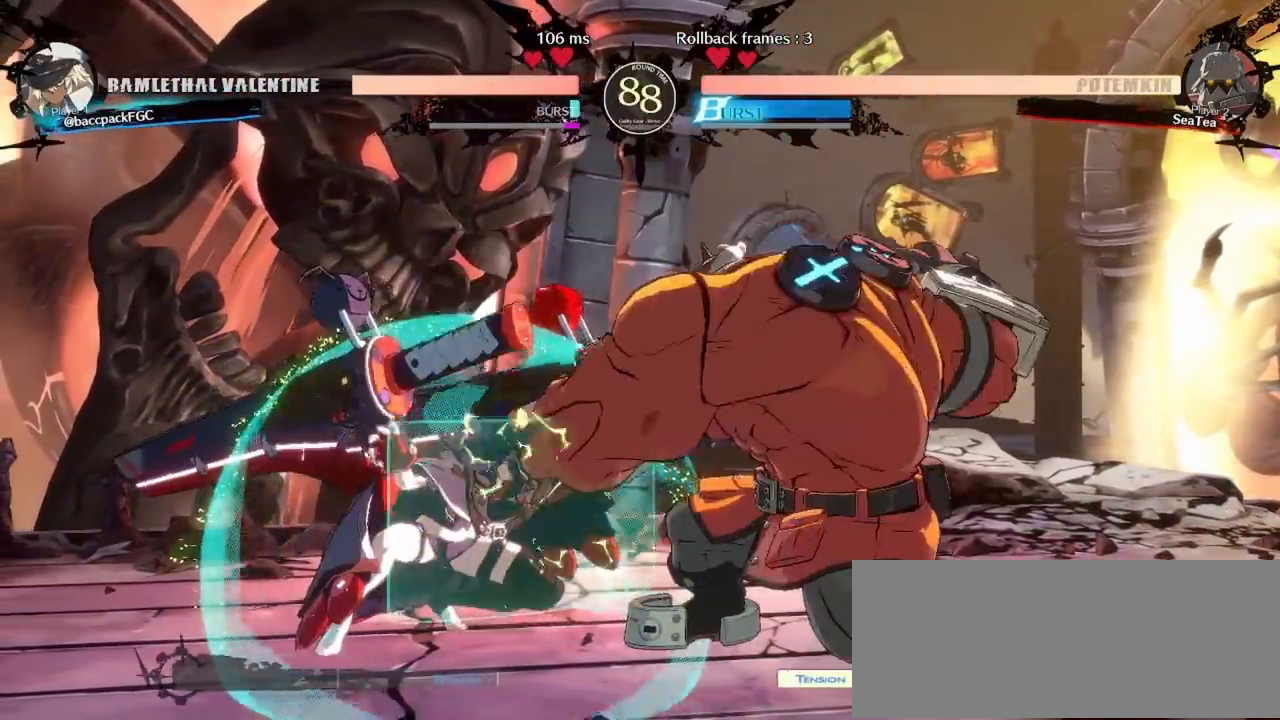
{"buttons": ["DPAD_DOWN", "DPAD_LEFT"], "events": [[83, "TRIANGLE", "up"], [100, "CIRCLE", "up"], [117, "DPAD_DOWN", "up"], [183, "DPAD_UP", "down"], [333, "DPAD_UP", "up"], [450, "DPAD_DOWN", "down"]]}
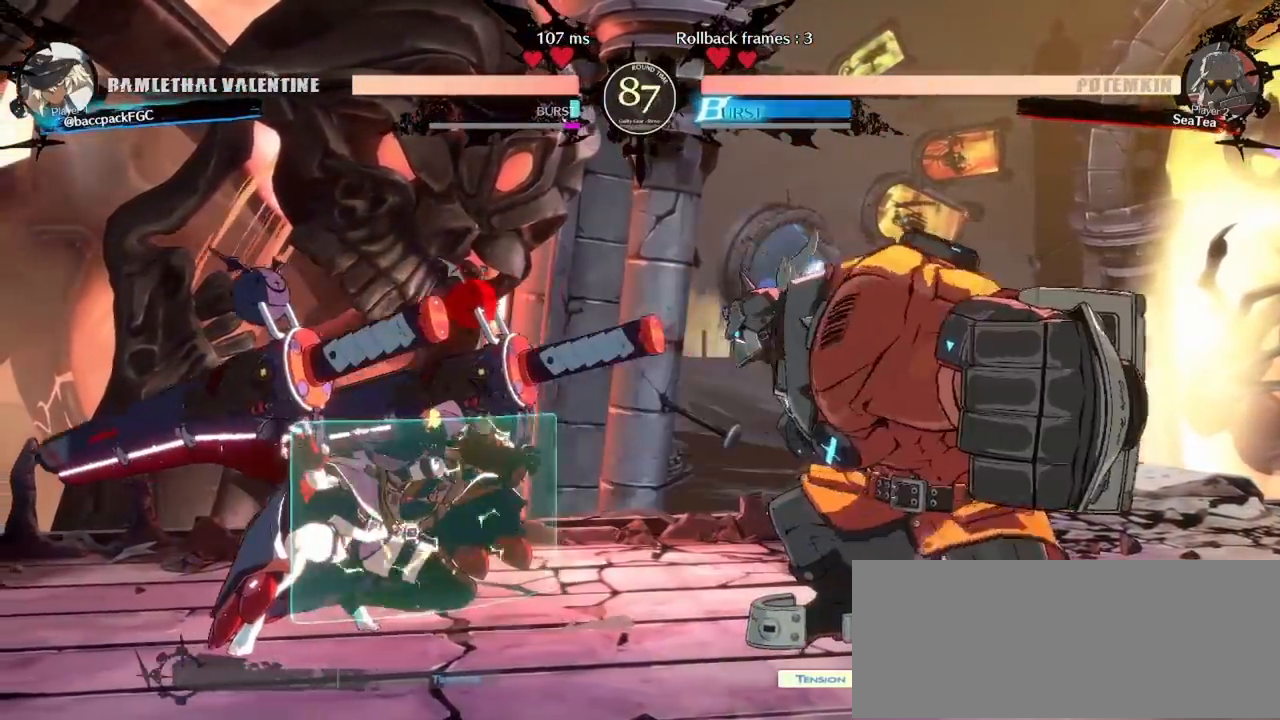
{"buttons": ["DPAD_LEFT"], "events": [[367, "DPAD_DOWN", "up"]]}
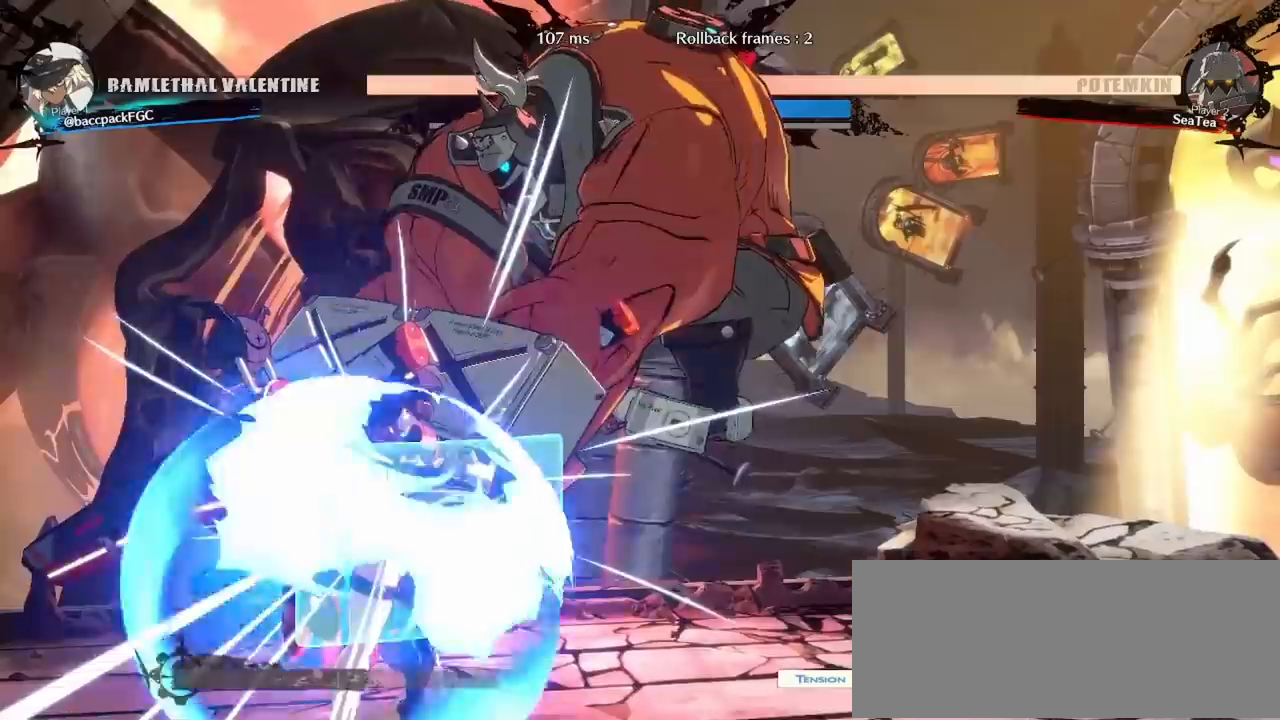
{"buttons": ["DPAD_RIGHT"], "events": [[233, "DPAD_LEFT", "up"], [233, "DPAD_RIGHT", "down"], [317, "SQUARE", "down"], [350, "SQUARE", "up"], [433, "SQUARE", "down"], [500, "SQUARE", "up"]]}
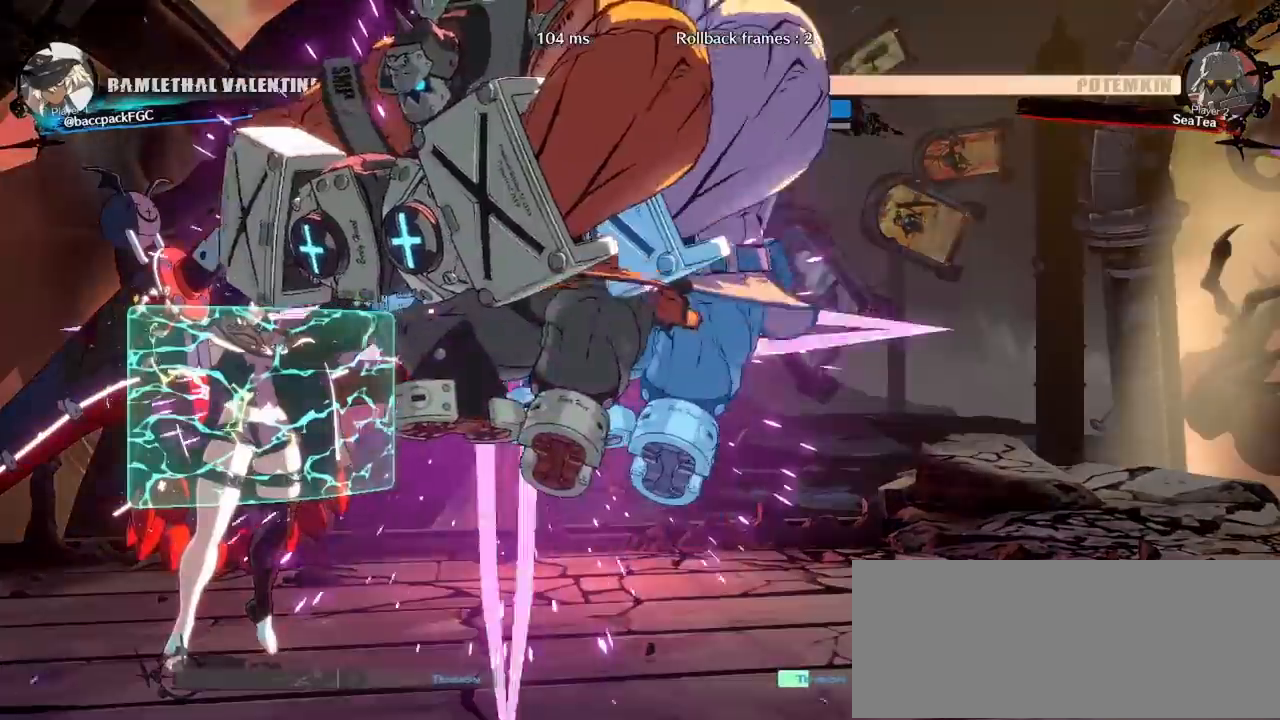
{"buttons": ["DPAD_LEFT"], "events": [[67, "SQUARE", "down"], [150, "SQUARE", "up"], [183, "DPAD_RIGHT", "up"], [217, "SQUARE", "down"], [267, "DPAD_LEFT", "down"], [283, "SQUARE", "up"]]}
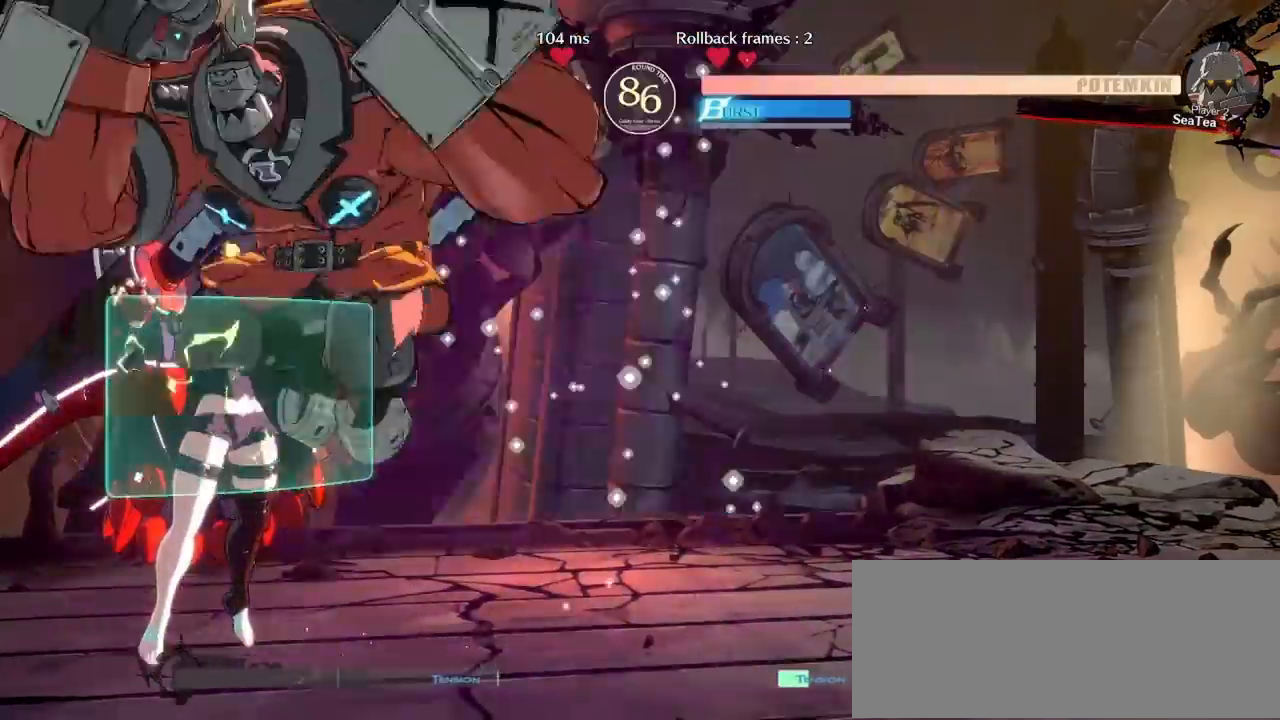
{"buttons": ["DPAD_RIGHT"], "events": [[250, "DPAD_LEFT", "up"], [267, "DPAD_RIGHT", "down"], [283, "SQUARE", "down"], [333, "SQUARE", "up"], [400, "SQUARE", "down"], [467, "SQUARE", "up"]]}
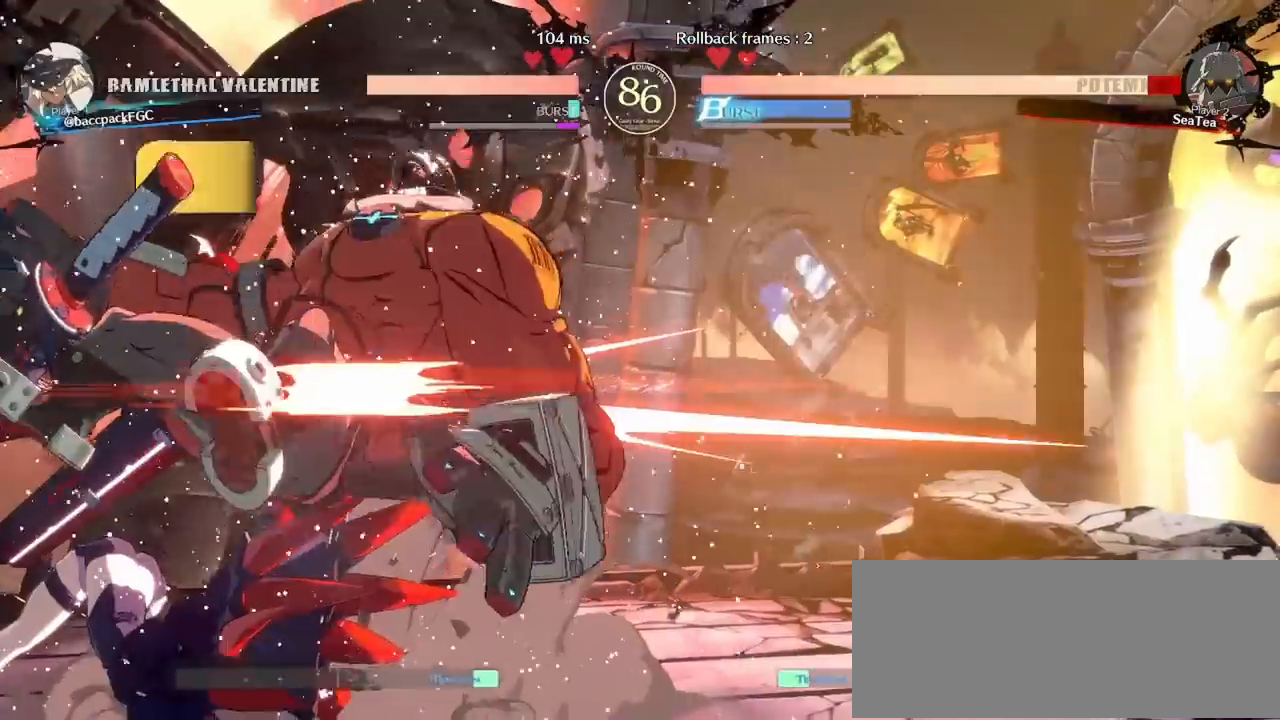
{"buttons": ["DPAD_LEFT"], "events": [[33, "SQUARE", "down"], [100, "DPAD_RIGHT", "up"], [117, "DPAD_LEFT", "down"], [117, "SQUARE", "up"]]}
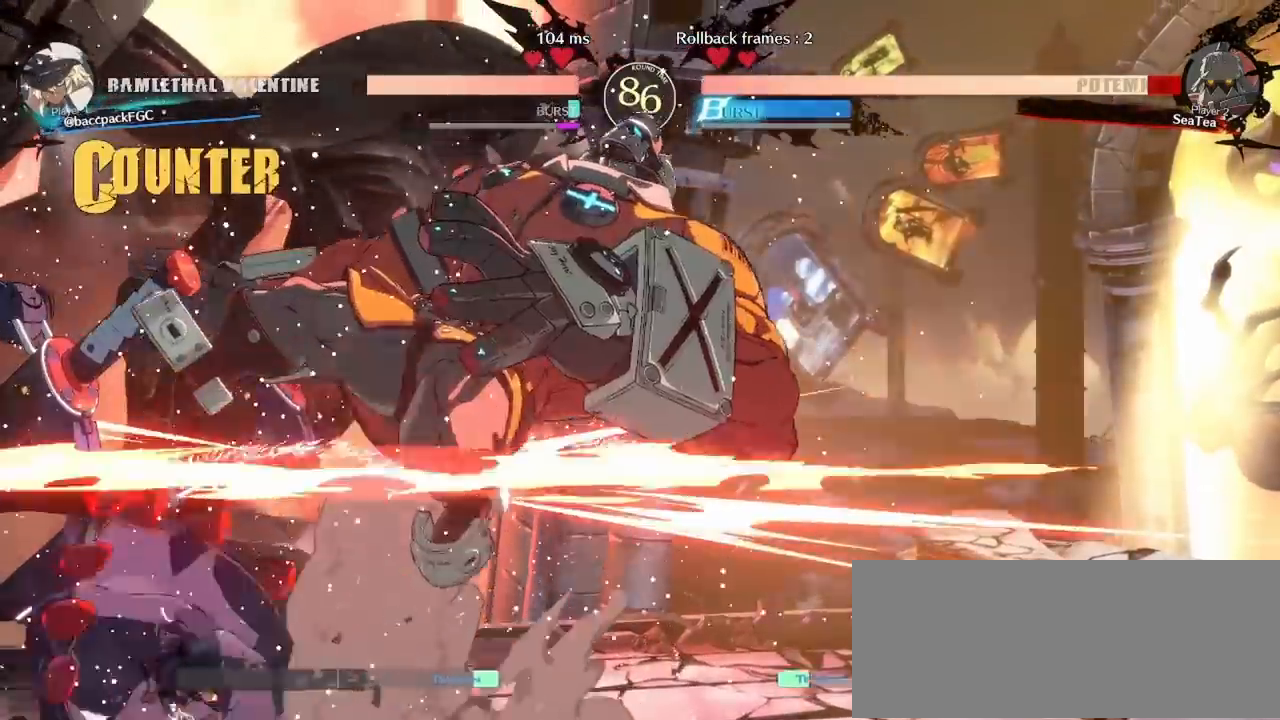
{"buttons": ["DPAD_RIGHT"], "events": [[100, "DPAD_LEFT", "up"], [183, "DPAD_RIGHT", "down"], [233, "DPAD_RIGHT", "up"], [300, "DPAD_RIGHT", "down"]]}
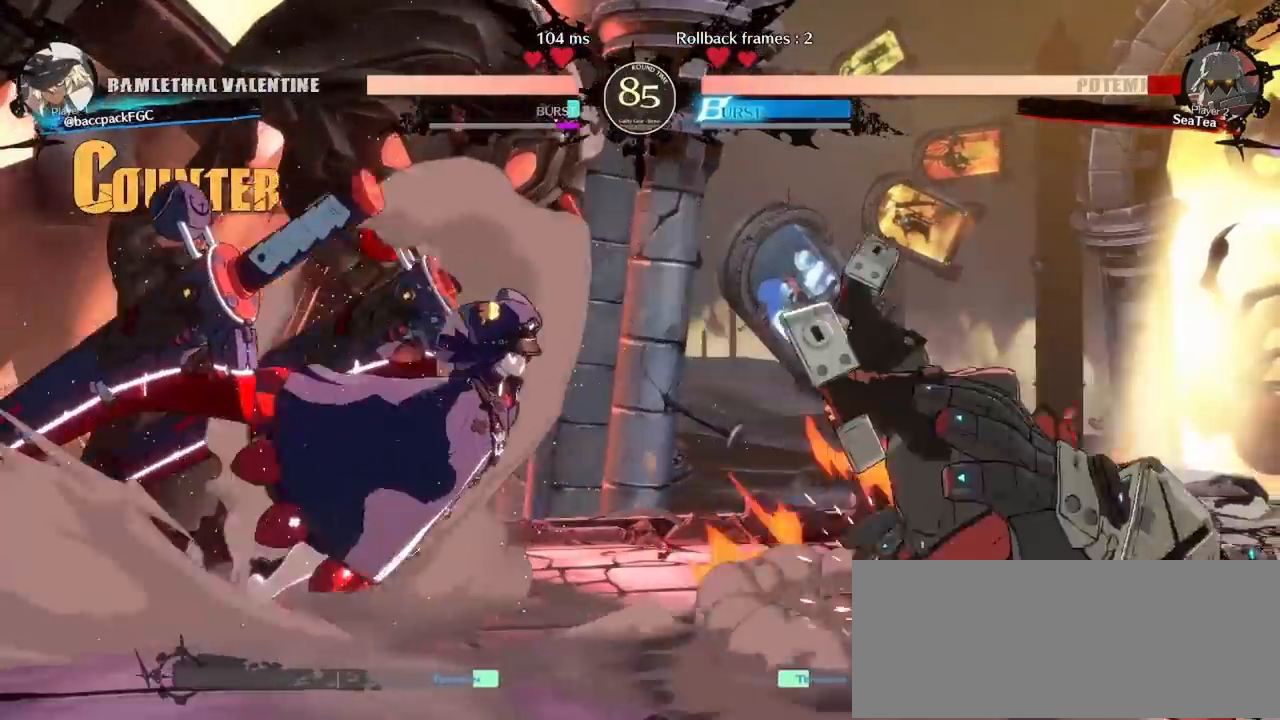
{"buttons": ["DPAD_RIGHT"], "events": []}
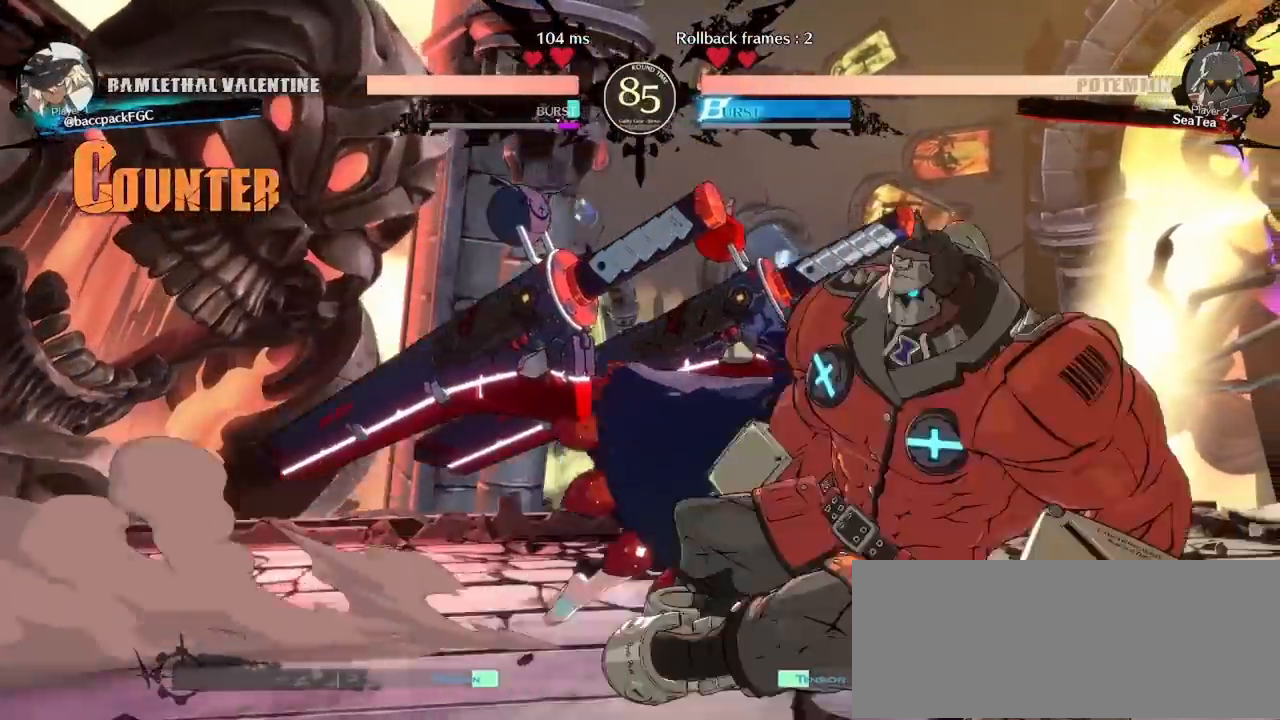
{"buttons": [], "events": [[150, "DPAD_RIGHT", "up"], [183, "TRIANGLE", "down"], [283, "TRIANGLE", "up"]]}
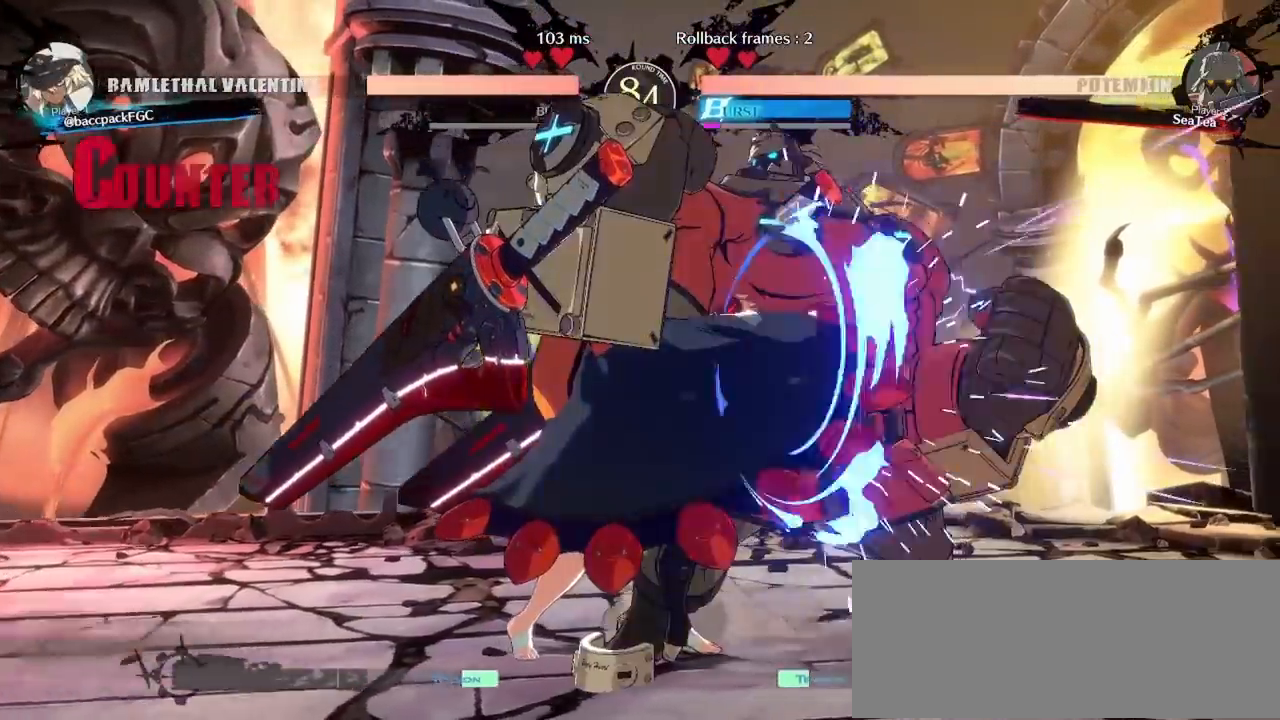
{"buttons": [], "events": [[83, "TRIANGLE", "down"], [217, "TRIANGLE", "up"]]}
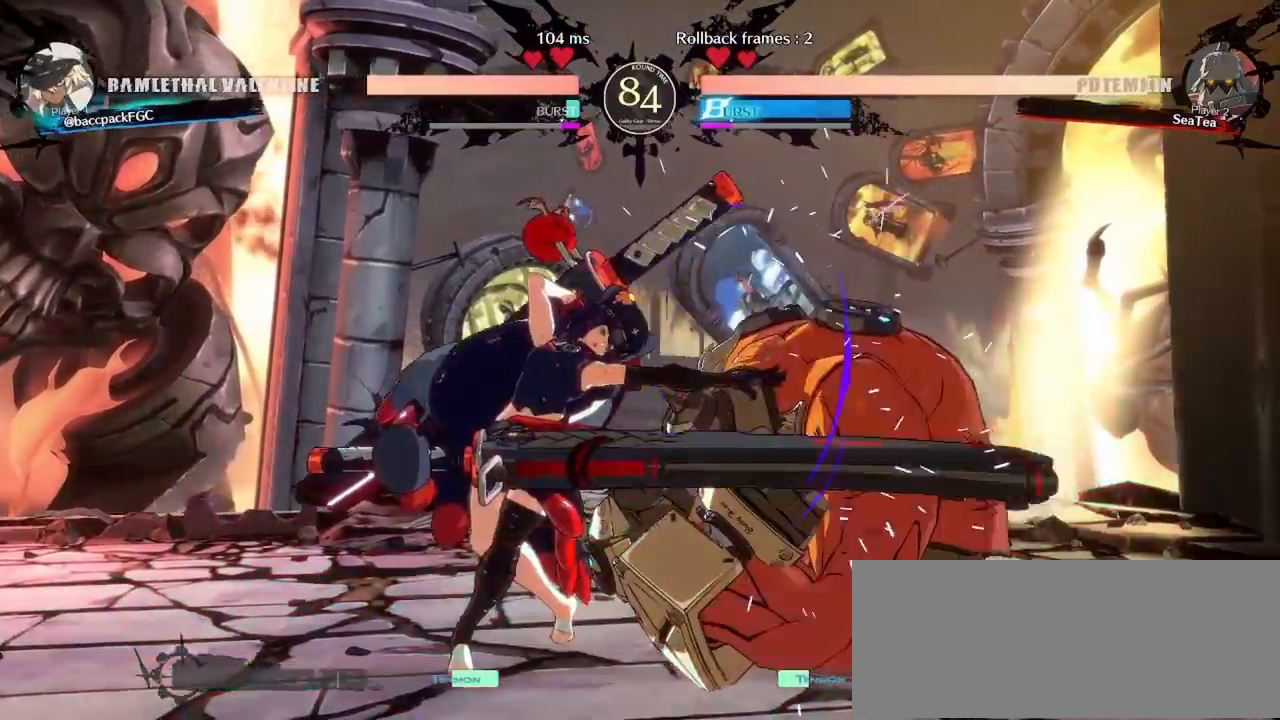
{"buttons": ["DPAD_LEFT"], "events": [[233, "CIRCLE", "down"], [267, "CIRCLE", "up"], [400, "DPAD_LEFT", "down"]]}
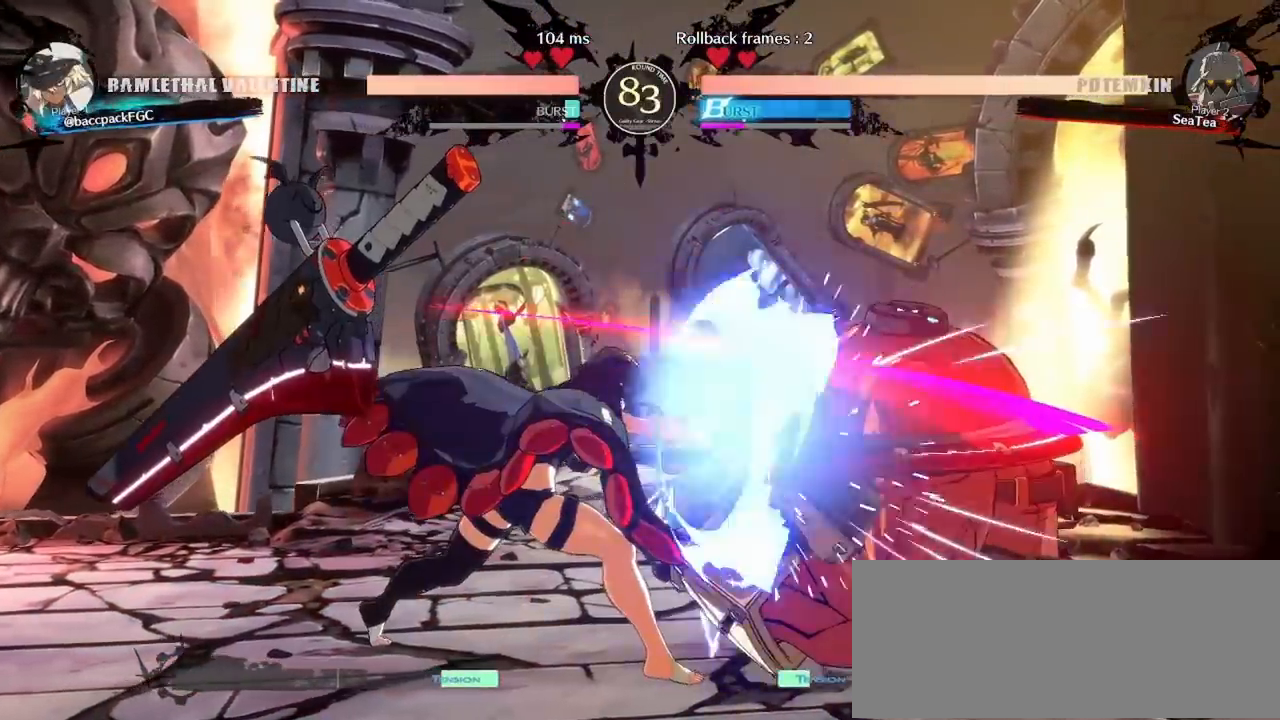
{"buttons": [], "events": [[133, "DPAD_LEFT", "up"], [217, "DPAD_DOWN", "down"], [300, "DPAD_LEFT", "down"], [333, "DPAD_DOWN", "up"], [333, "SQUARE", "down"], [400, "SQUARE", "up"], [417, "DPAD_LEFT", "up"]]}
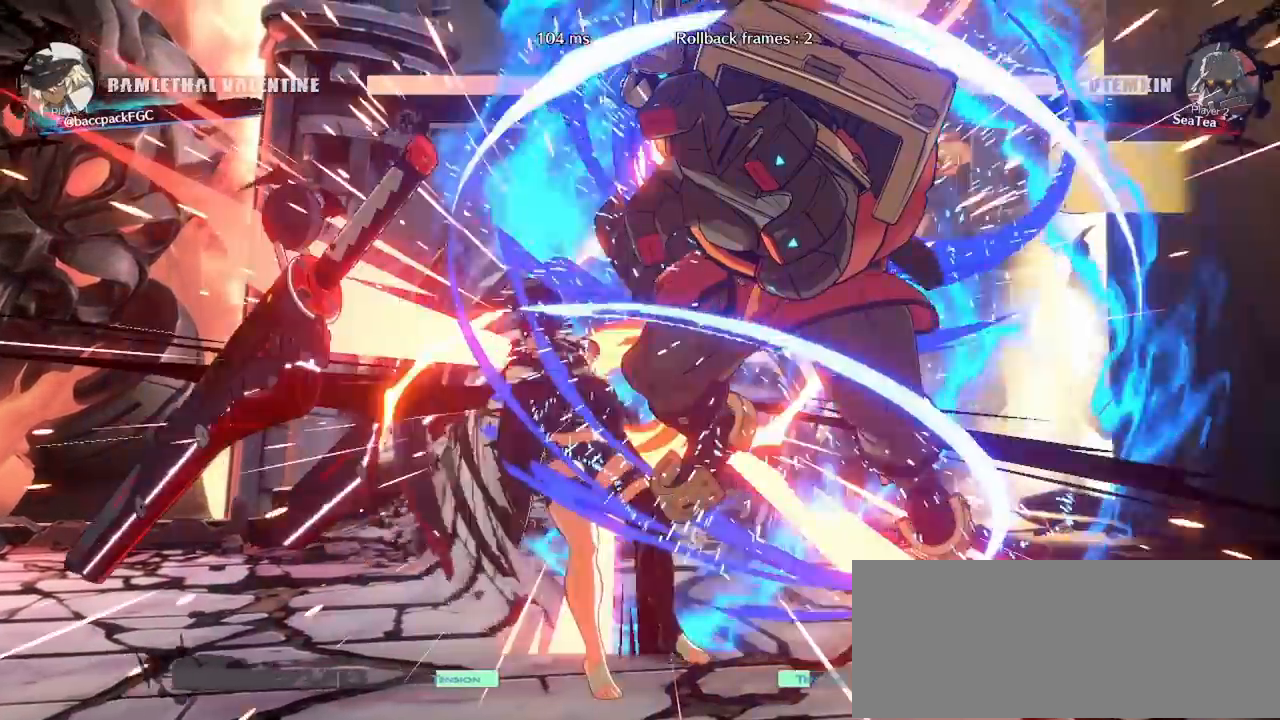
{"buttons": ["DPAD_LEFT"], "events": [[33, "DPAD_LEFT", "down"], [167, "CIRCLE", "down"], [183, "TRIANGLE", "down"], [367, "CIRCLE", "up"], [383, "TRIANGLE", "up"]]}
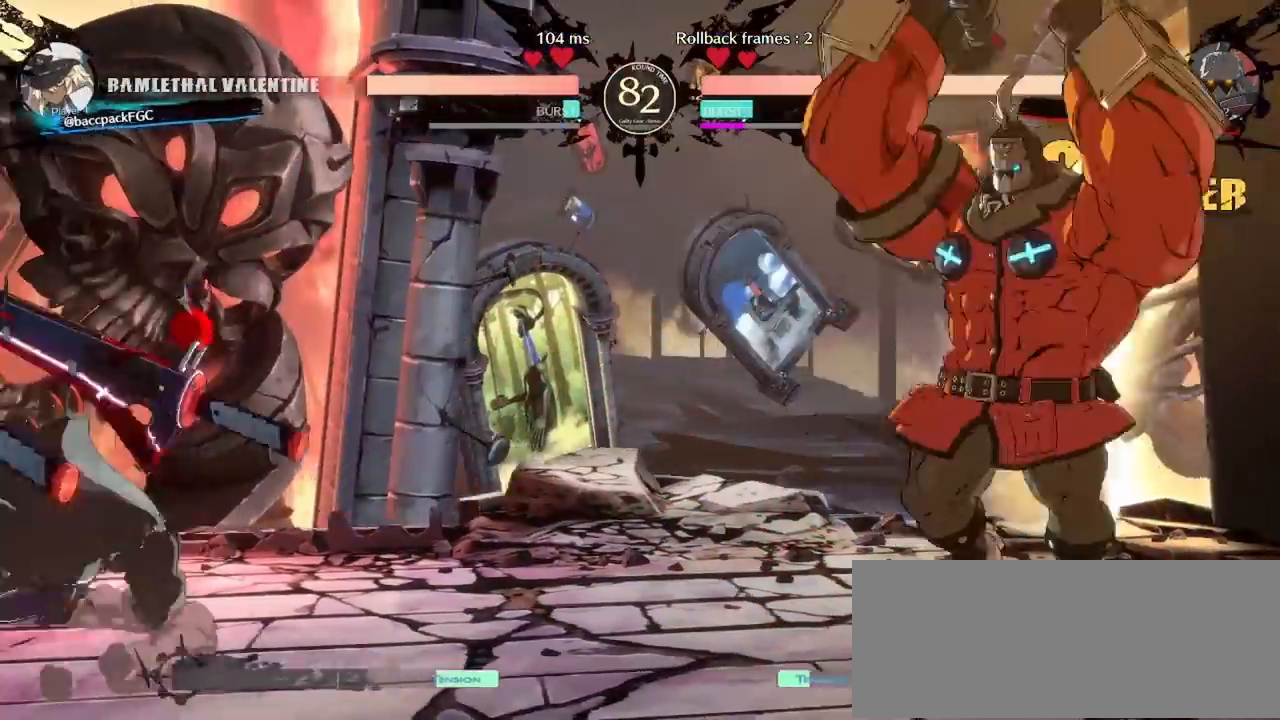
{"buttons": ["DPAD_UP", "DPAD_RIGHT"], "events": [[250, "DPAD_LEFT", "up"], [283, "DPAD_RIGHT", "down"], [350, "DPAD_RIGHT", "up"], [417, "DPAD_RIGHT", "down"], [500, "DPAD_UP", "down"]]}
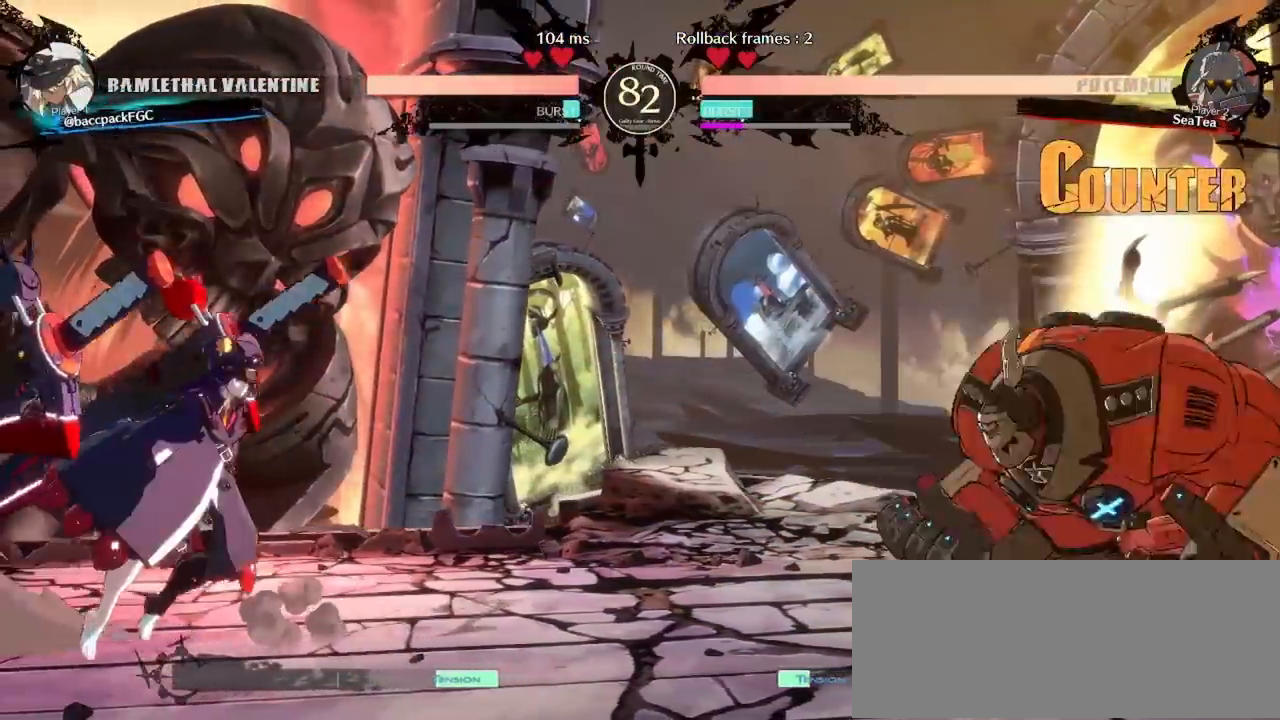
{"buttons": ["DPAD_LEFT"], "events": [[100, "DPAD_LEFT", "down"], [100, "DPAD_RIGHT", "up"], [133, "DPAD_UP", "up"], [367, "TRIANGLE", "down"], [483, "TRIANGLE", "up"]]}
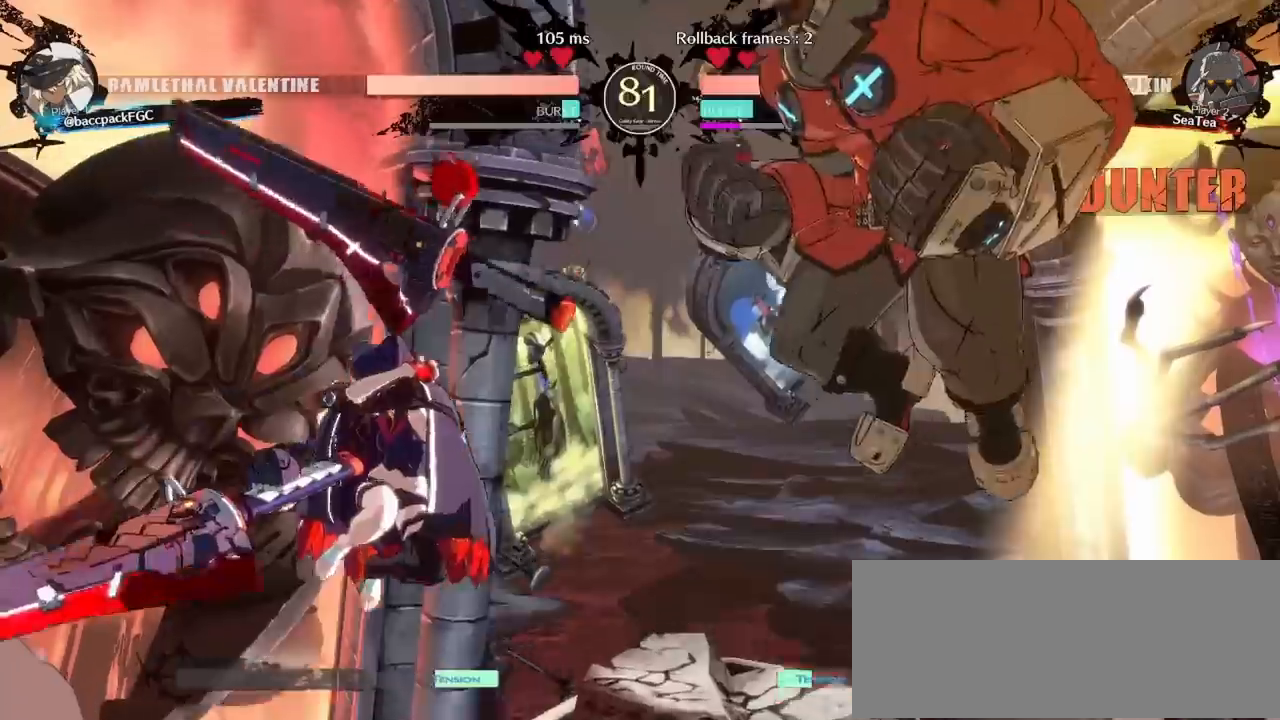
{"buttons": ["DPAD_LEFT"], "events": []}
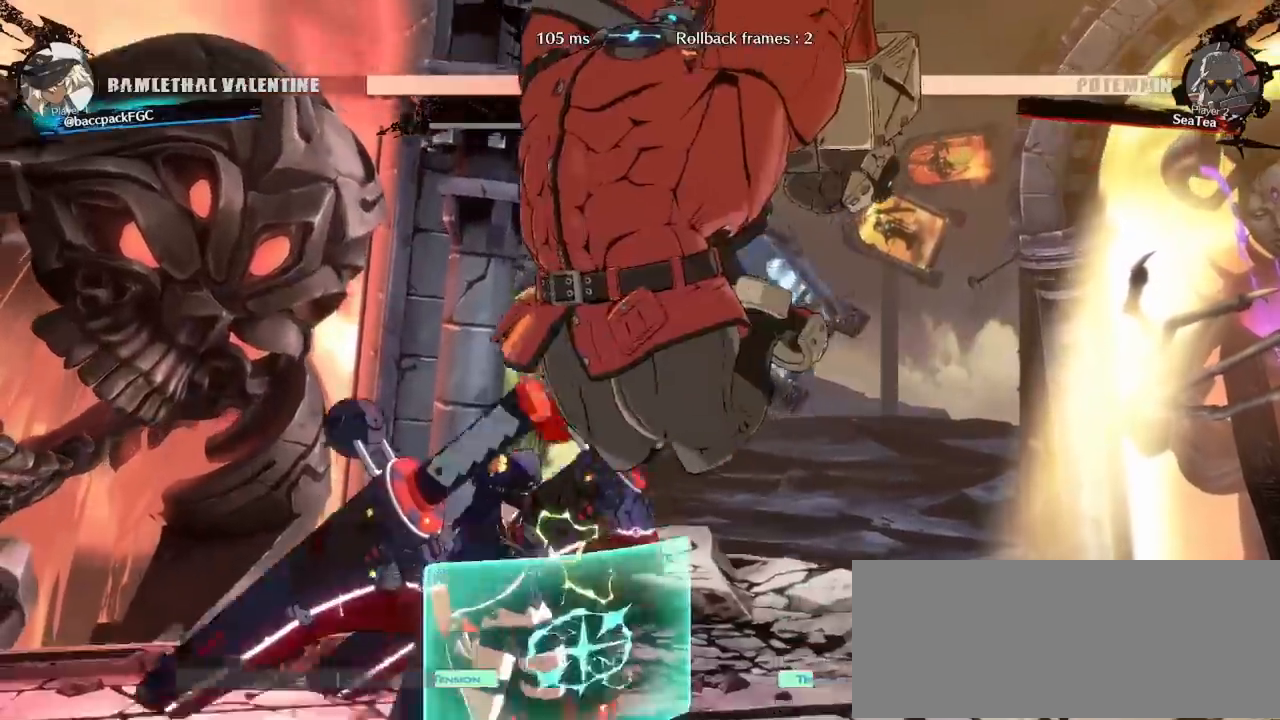
{"buttons": ["DPAD_UP", "DPAD_LEFT"], "events": [[183, "L1", "down"], [250, "L1", "up"], [367, "L1", "down"], [383, "L1", "up"], [483, "DPAD_UP", "down"]]}
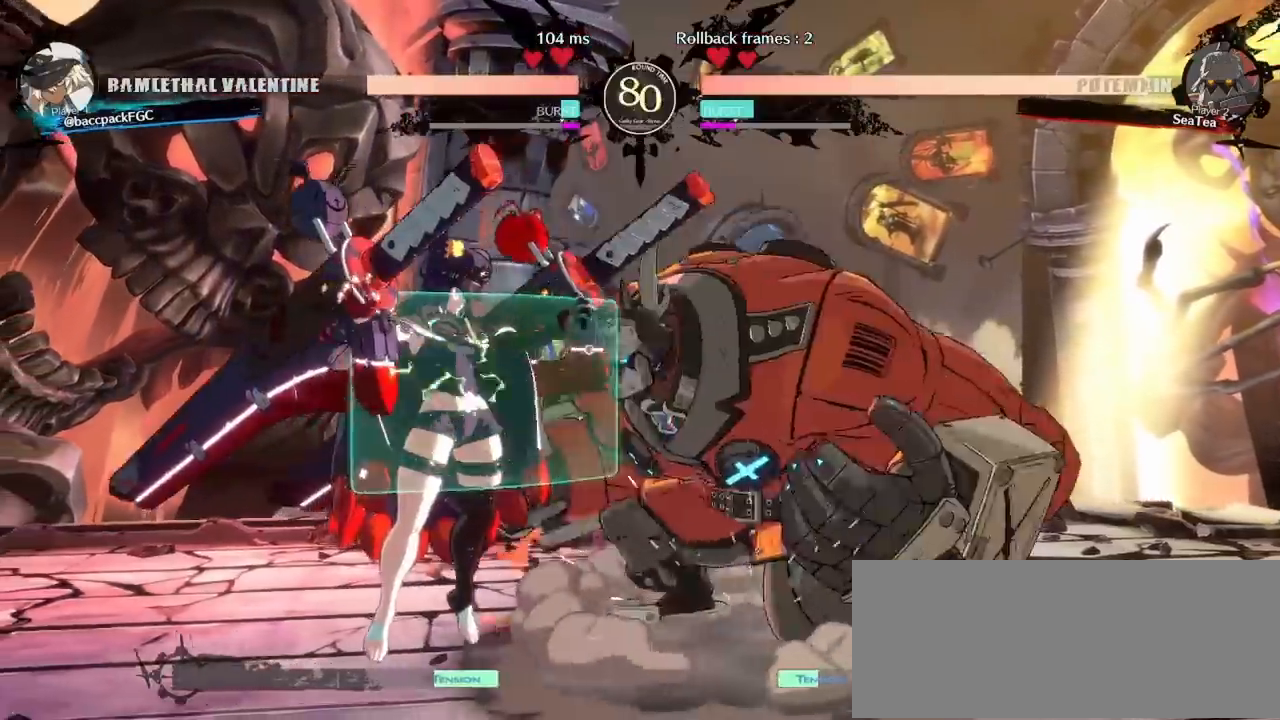
{"buttons": ["DPAD_DOWN", "DPAD_LEFT"], "events": [[200, "DPAD_UP", "up"], [283, "DPAD_DOWN", "down"]]}
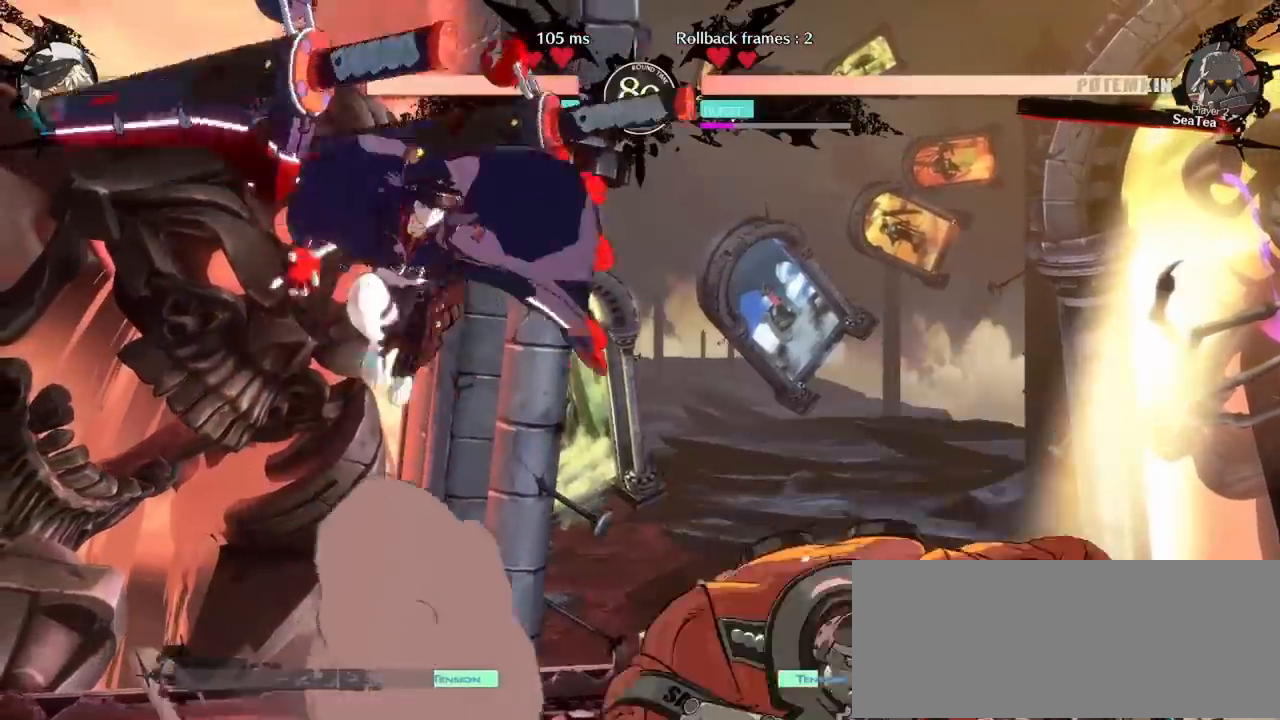
{"buttons": ["DPAD_RIGHT"], "events": [[67, "DPAD_DOWN", "up"], [383, "DPAD_LEFT", "up"], [383, "DPAD_RIGHT", "down"], [433, "DPAD_RIGHT", "up"], [483, "DPAD_RIGHT", "down"]]}
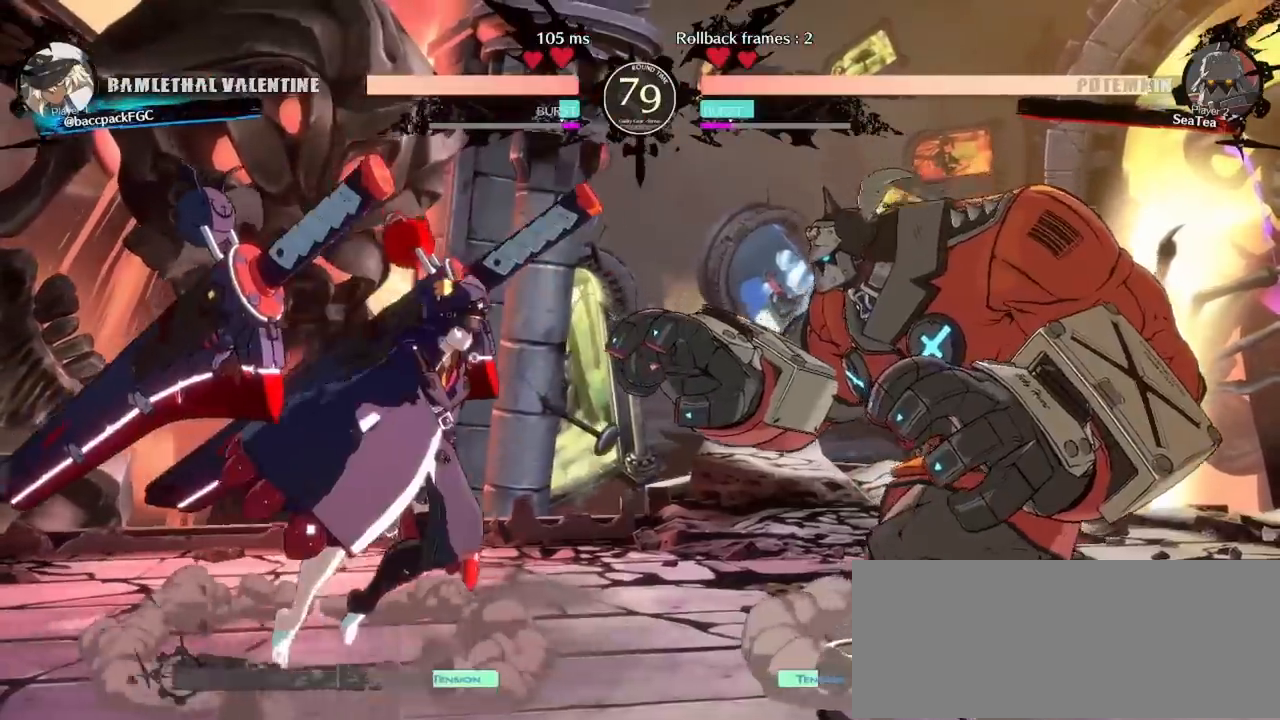
{"buttons": ["DPAD_LEFT"], "events": [[83, "SQUARE", "down"], [150, "SQUARE", "up"], [200, "DPAD_RIGHT", "up"], [317, "DPAD_LEFT", "down"]]}
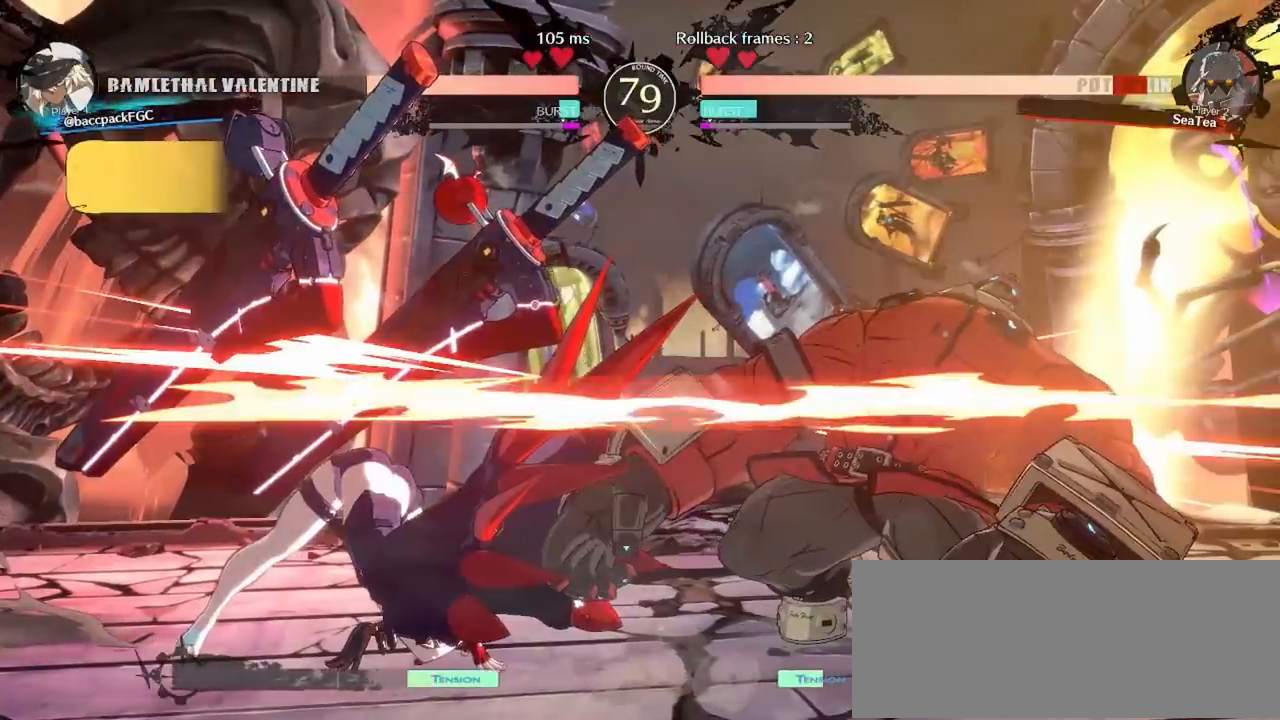
{"buttons": ["DPAD_RIGHT"], "events": [[267, "DPAD_LEFT", "up"], [383, "DPAD_RIGHT", "down"], [450, "DPAD_RIGHT", "up"], [500, "DPAD_RIGHT", "down"]]}
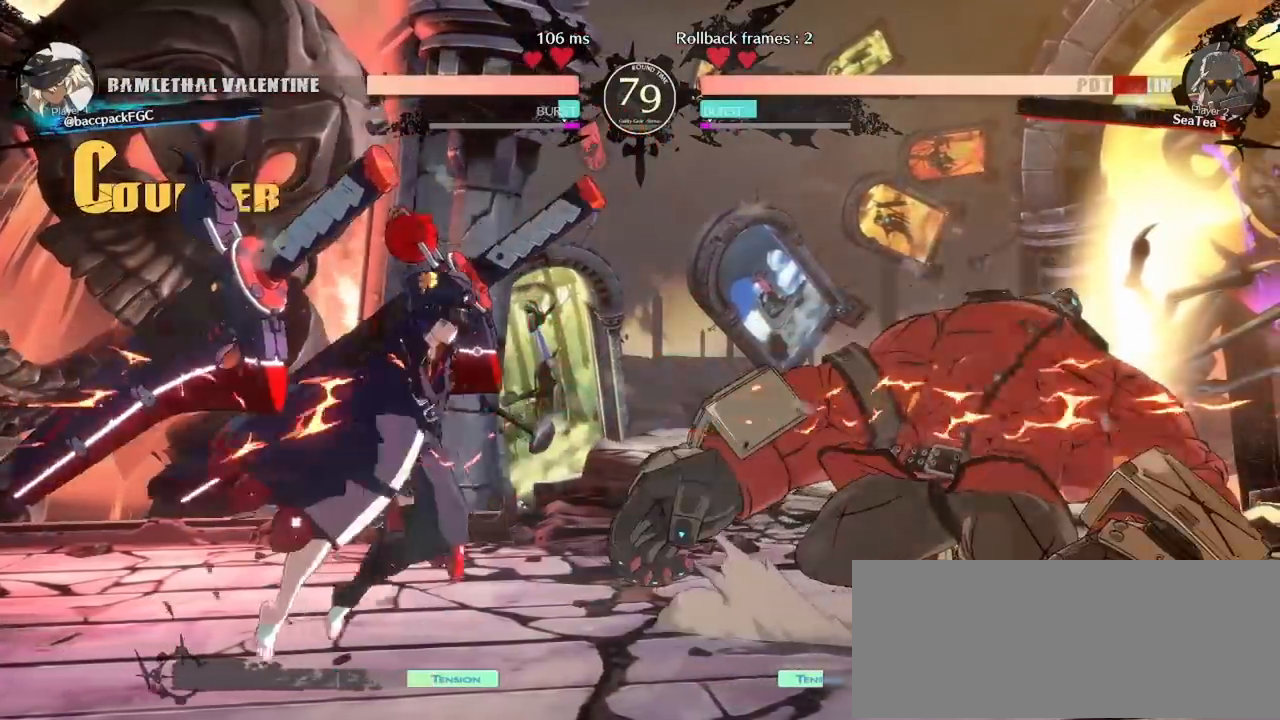
{"buttons": [], "events": [[100, "DPAD_DOWN", "down"], [117, "DPAD_RIGHT", "up"], [133, "DPAD_LEFT", "down"], [200, "DPAD_DOWN", "up"], [200, "SQUARE", "down"], [233, "SQUARE", "up"], [300, "DPAD_LEFT", "up"]]}